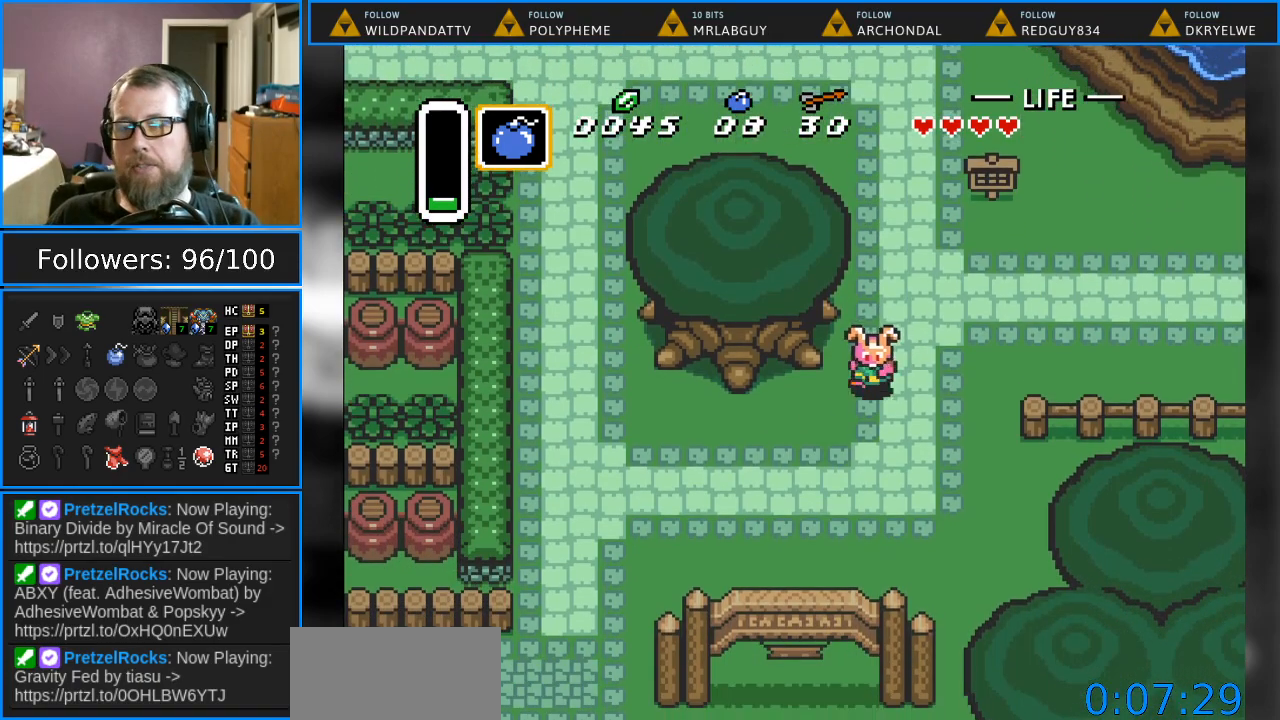
Gameplay with a controller (Nintendo layout); each line is a JSON object with the inputs held at the frame after it. "events" lists button and stick changes between this image and that frame as [ms after this image, input, new state], when the widget could be followed in between. Not read: L1 L3 R1 R3.
{"buttons": ["DPAD_DOWN"], "events": [[333, "DPAD_LEFT", "up"]]}
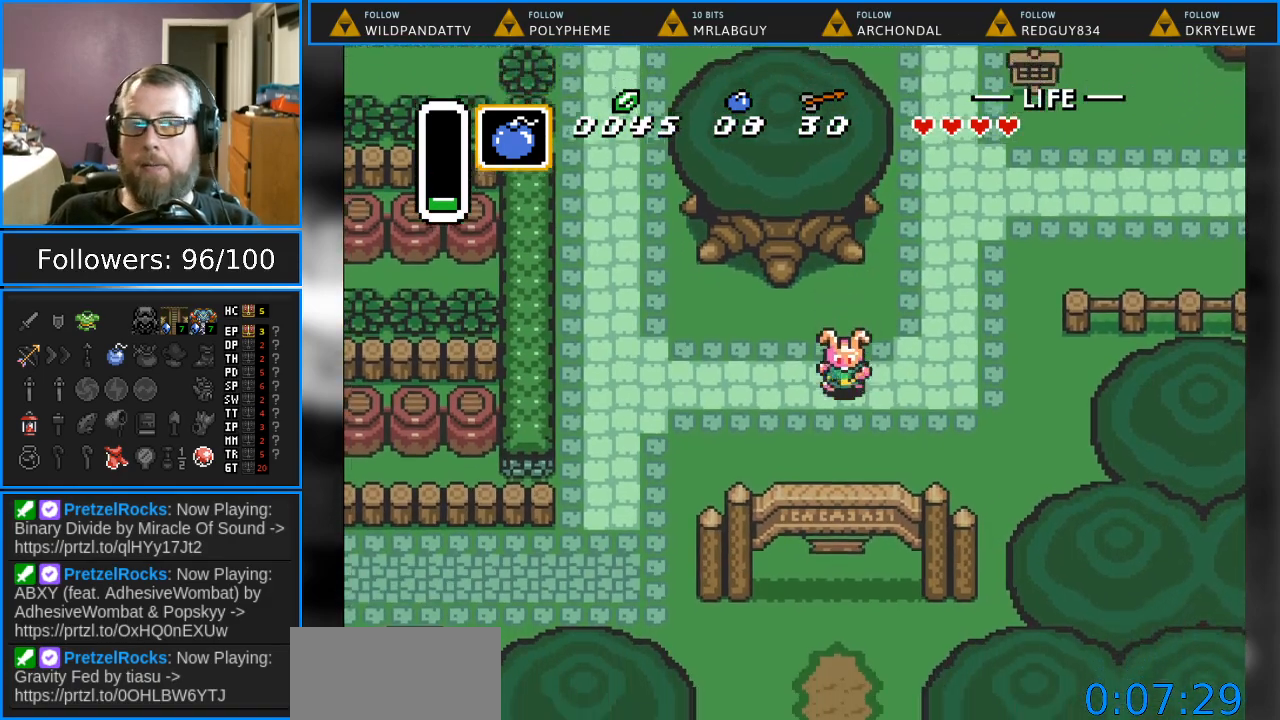
{"buttons": ["DPAD_DOWN"], "events": []}
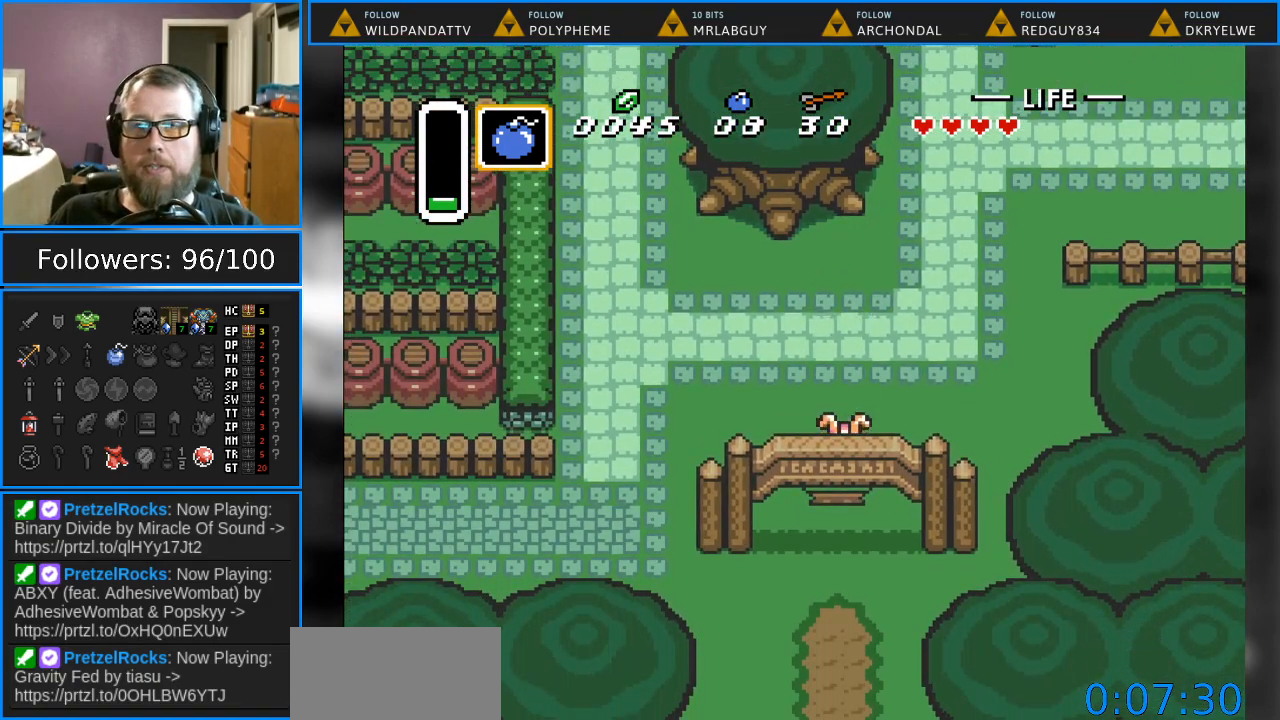
{"buttons": ["DPAD_DOWN"], "events": []}
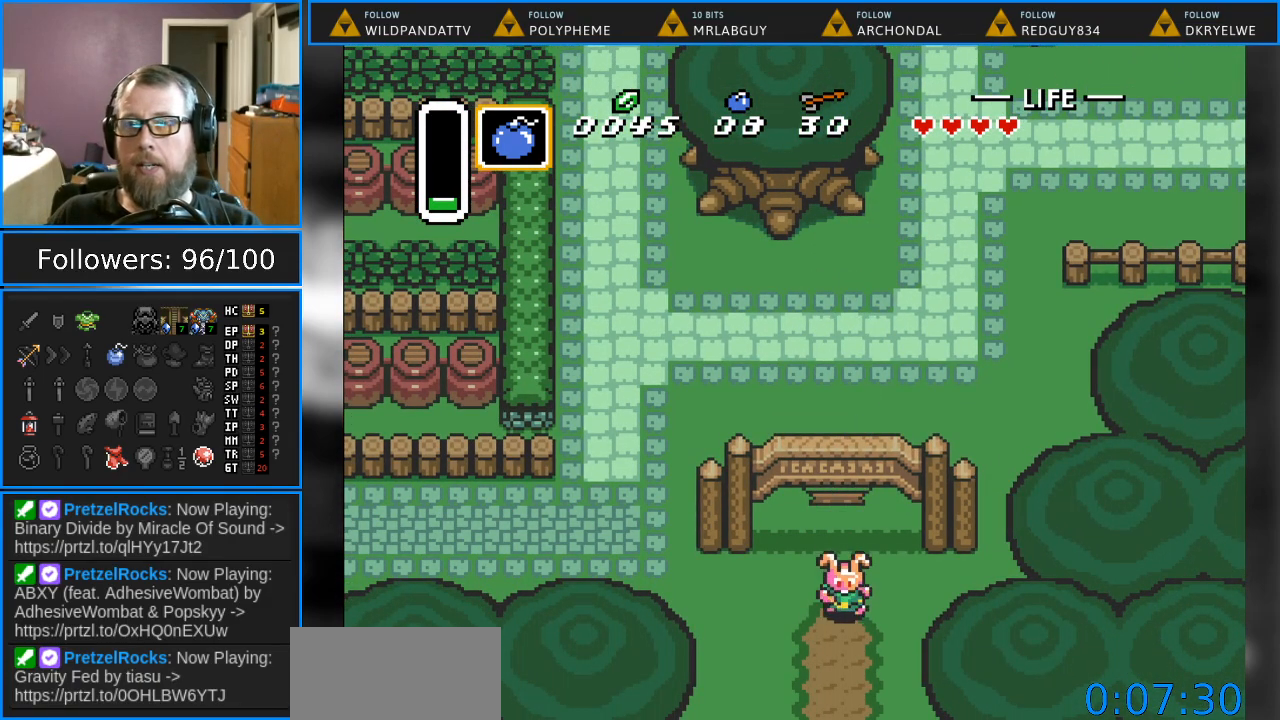
{"buttons": ["DPAD_DOWN"], "events": []}
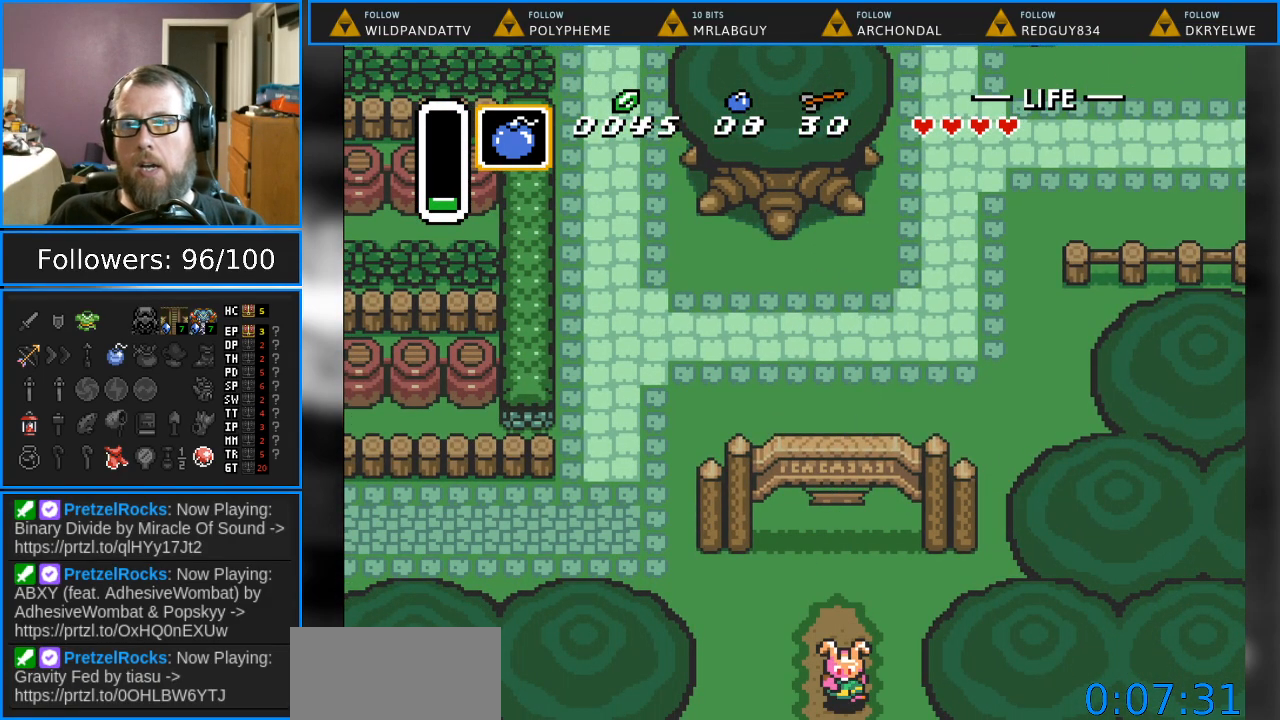
{"buttons": ["DPAD_DOWN"], "events": []}
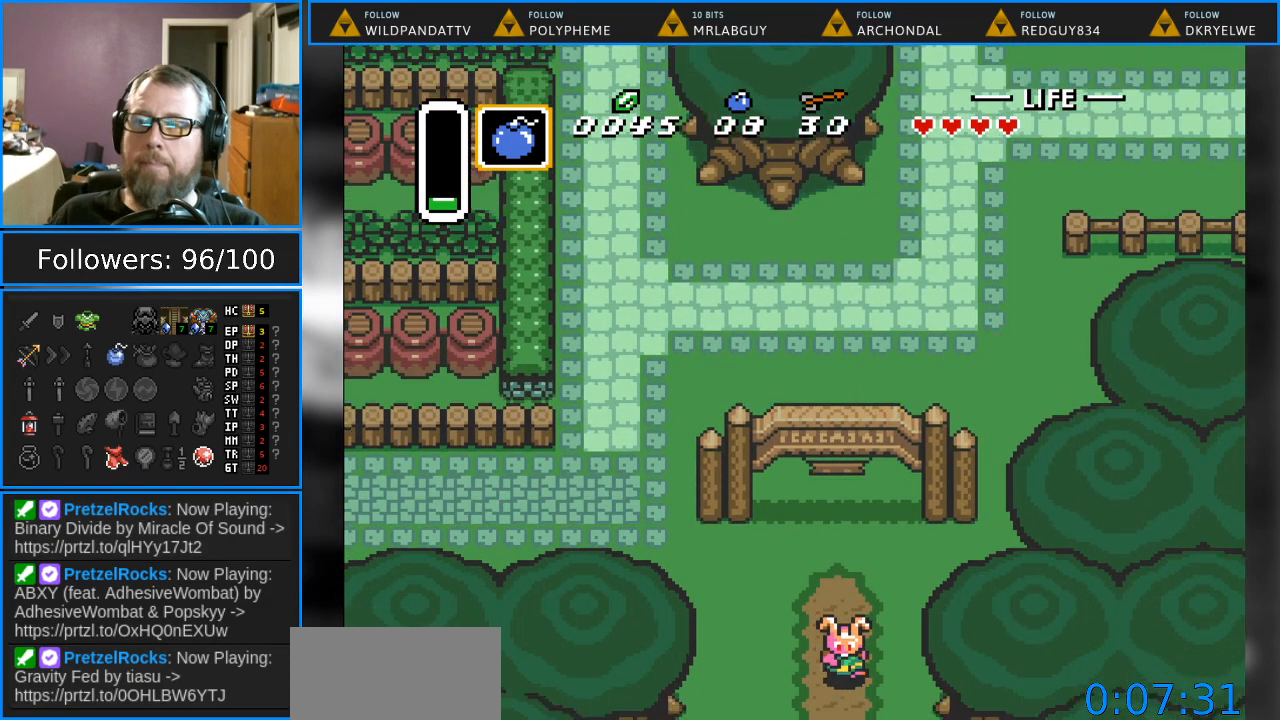
{"buttons": [], "events": [[83, "DPAD_DOWN", "up"]]}
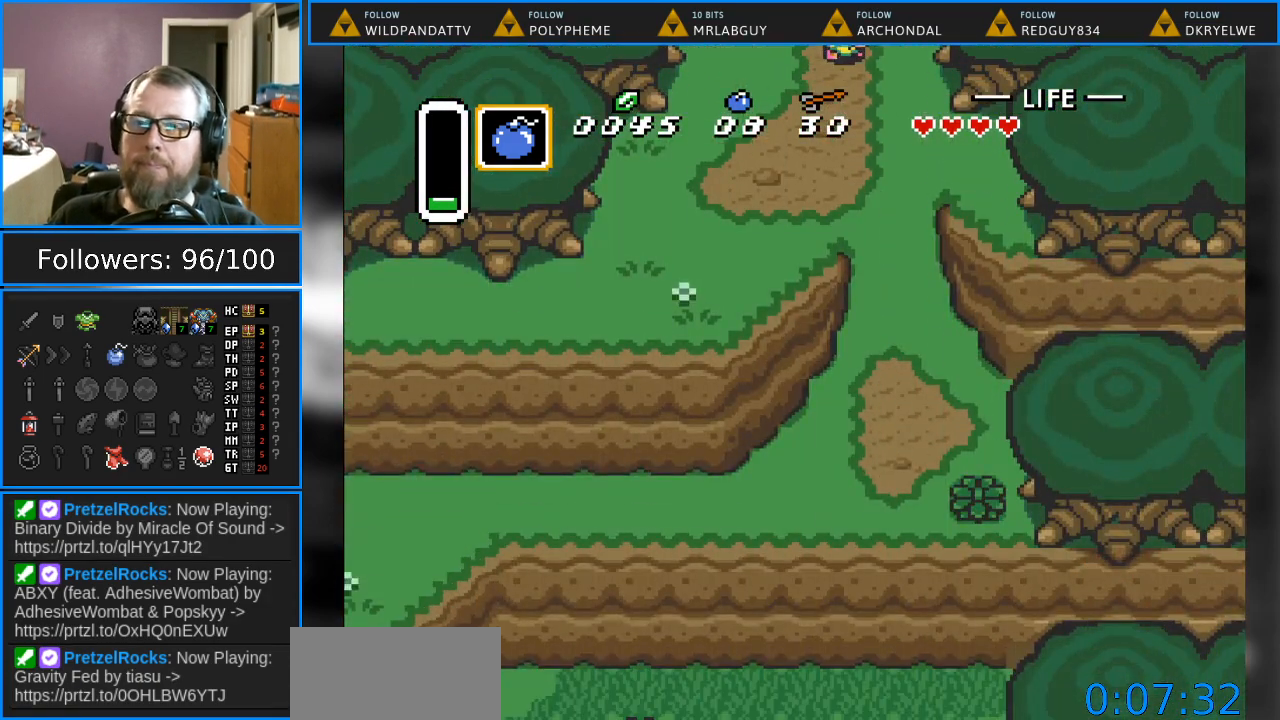
{"buttons": [], "events": []}
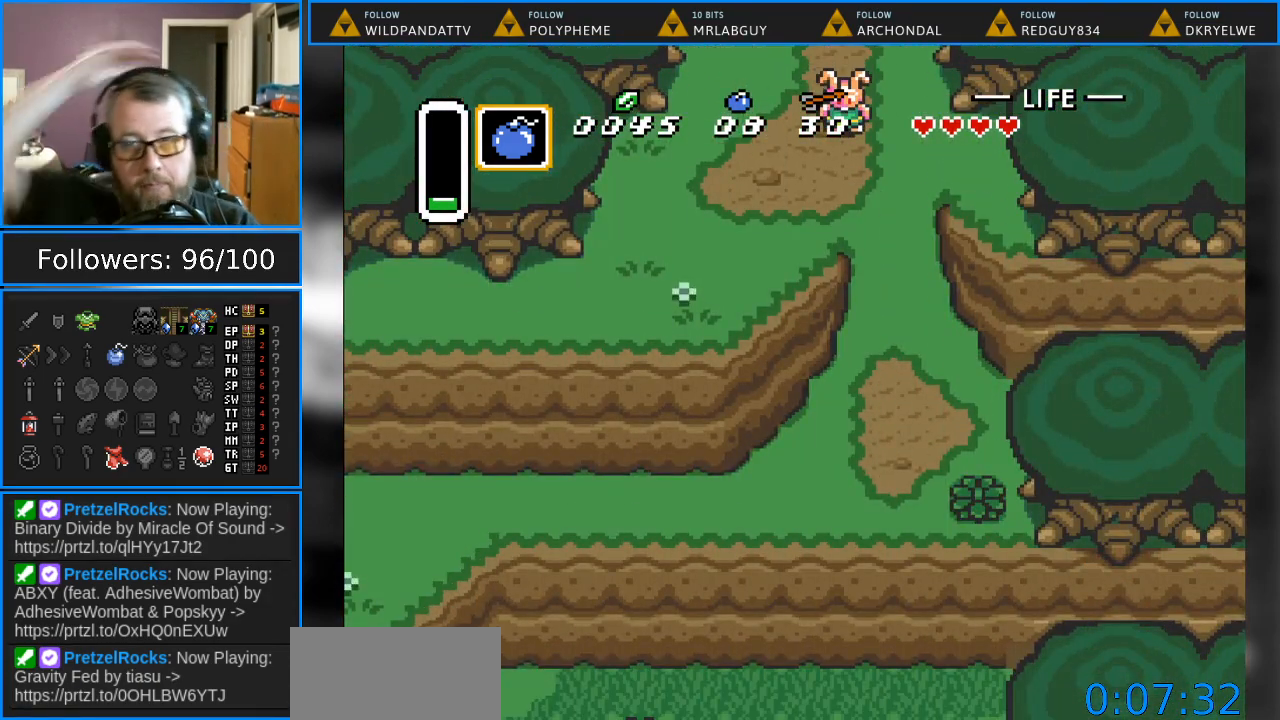
{"buttons": [], "events": []}
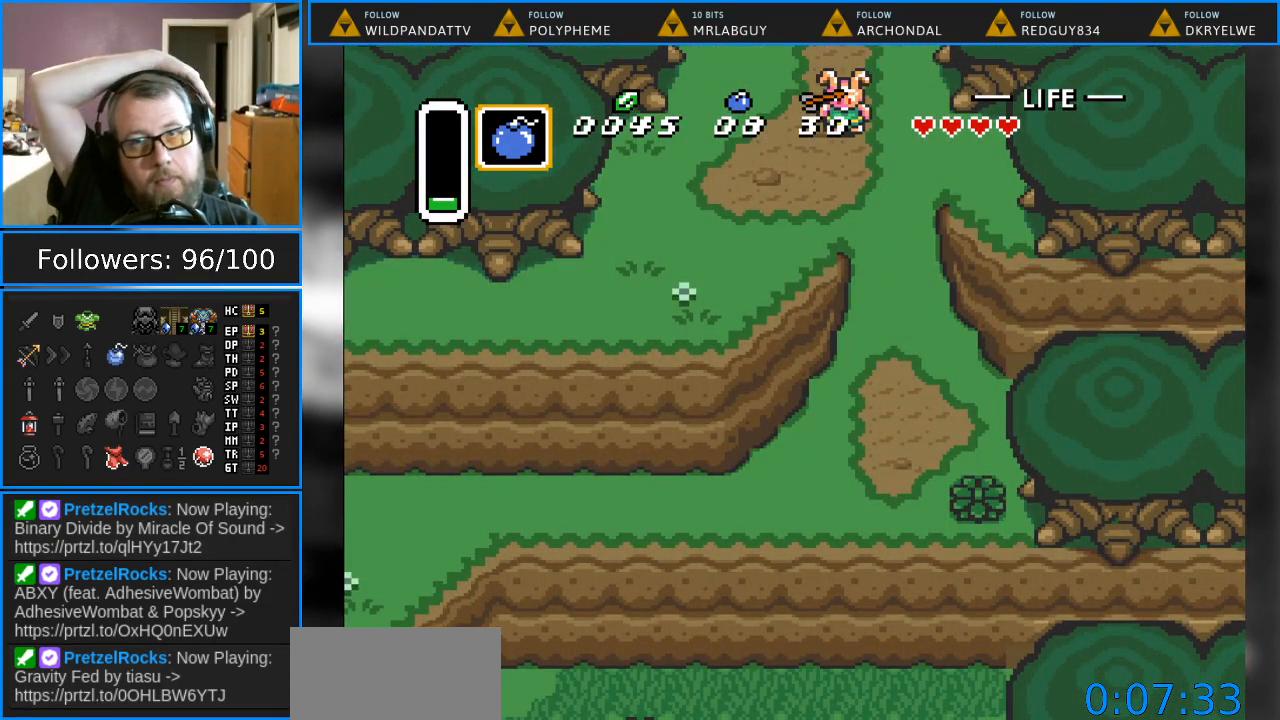
{"buttons": ["DPAD_LEFT"], "events": [[450, "DPAD_LEFT", "down"]]}
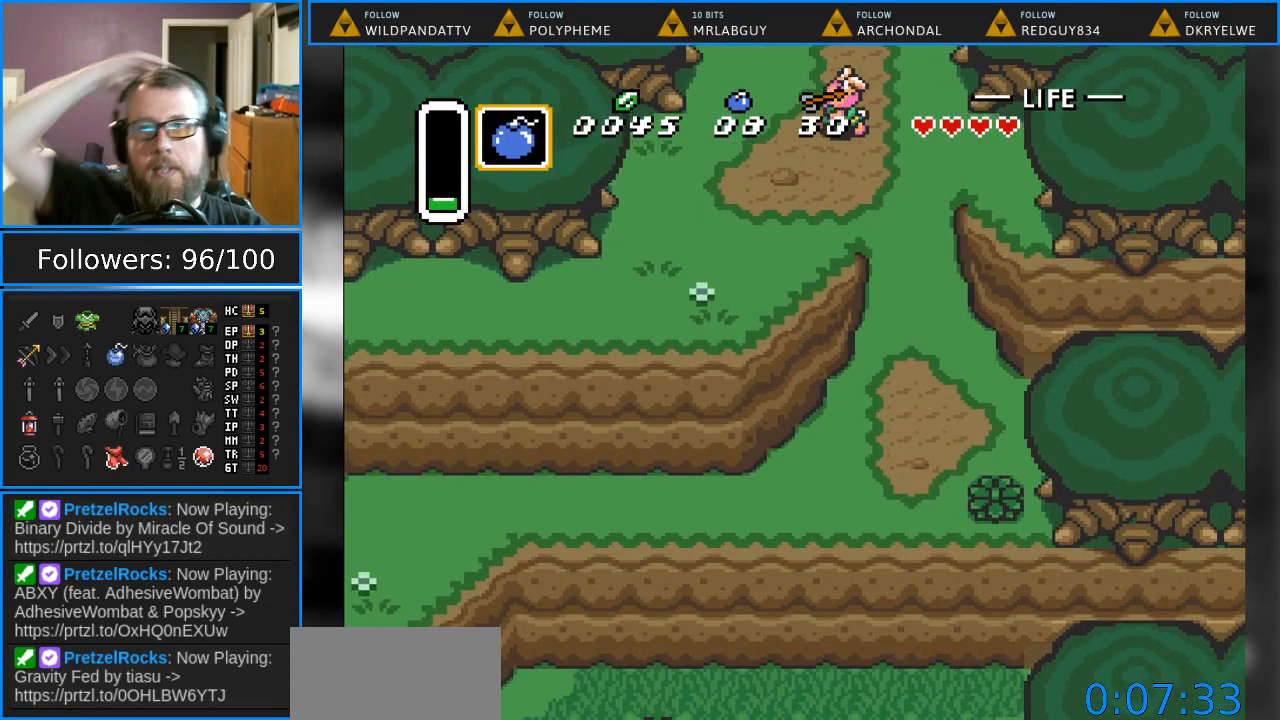
{"buttons": ["DPAD_DOWN", "DPAD_LEFT"], "events": [[50, "DPAD_DOWN", "down"]]}
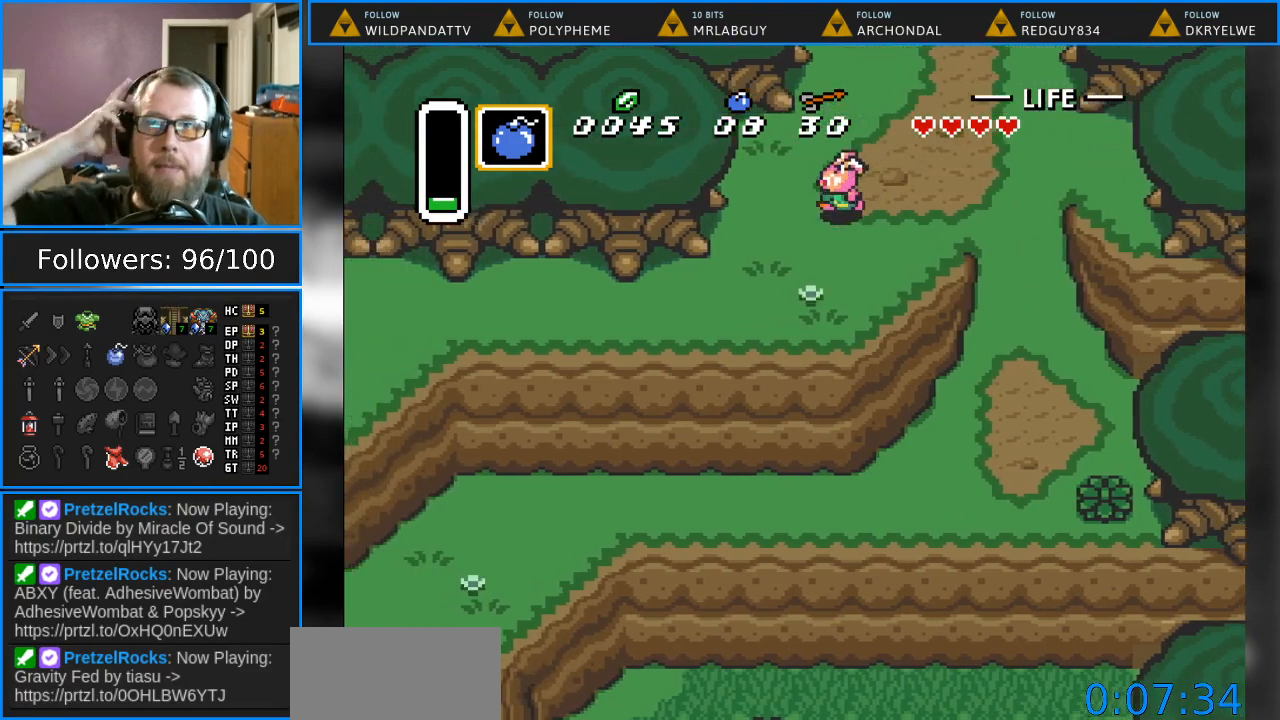
{"buttons": ["DPAD_DOWN", "DPAD_LEFT"], "events": []}
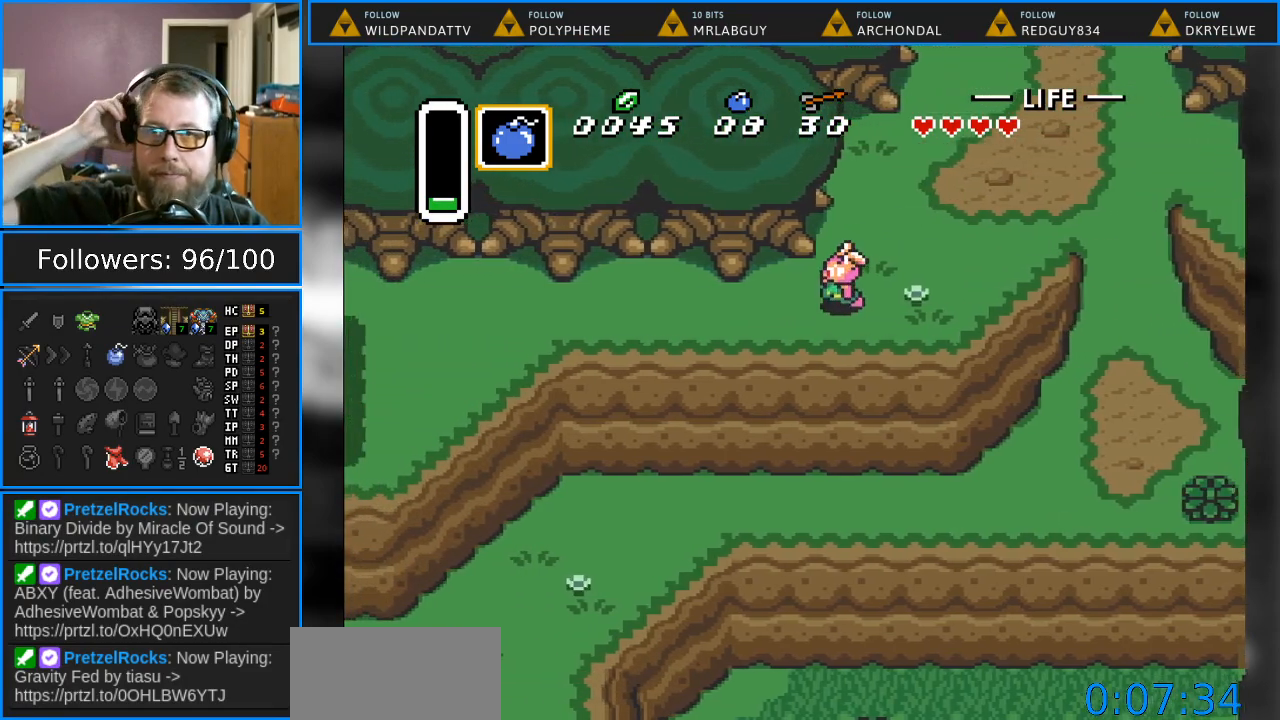
{"buttons": ["DPAD_DOWN", "DPAD_LEFT"], "events": [[350, "DPAD_LEFT", "up"], [483, "DPAD_LEFT", "down"]]}
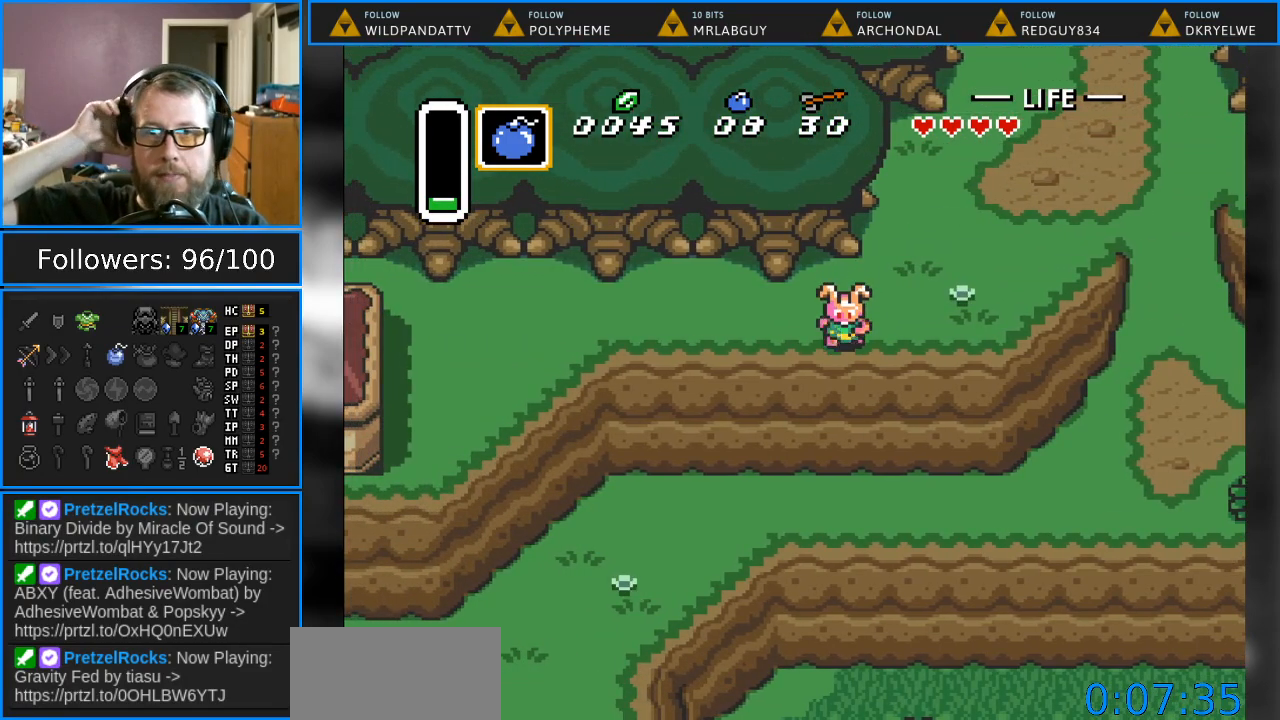
{"buttons": ["DPAD_LEFT"], "events": [[33, "DPAD_DOWN", "up"]]}
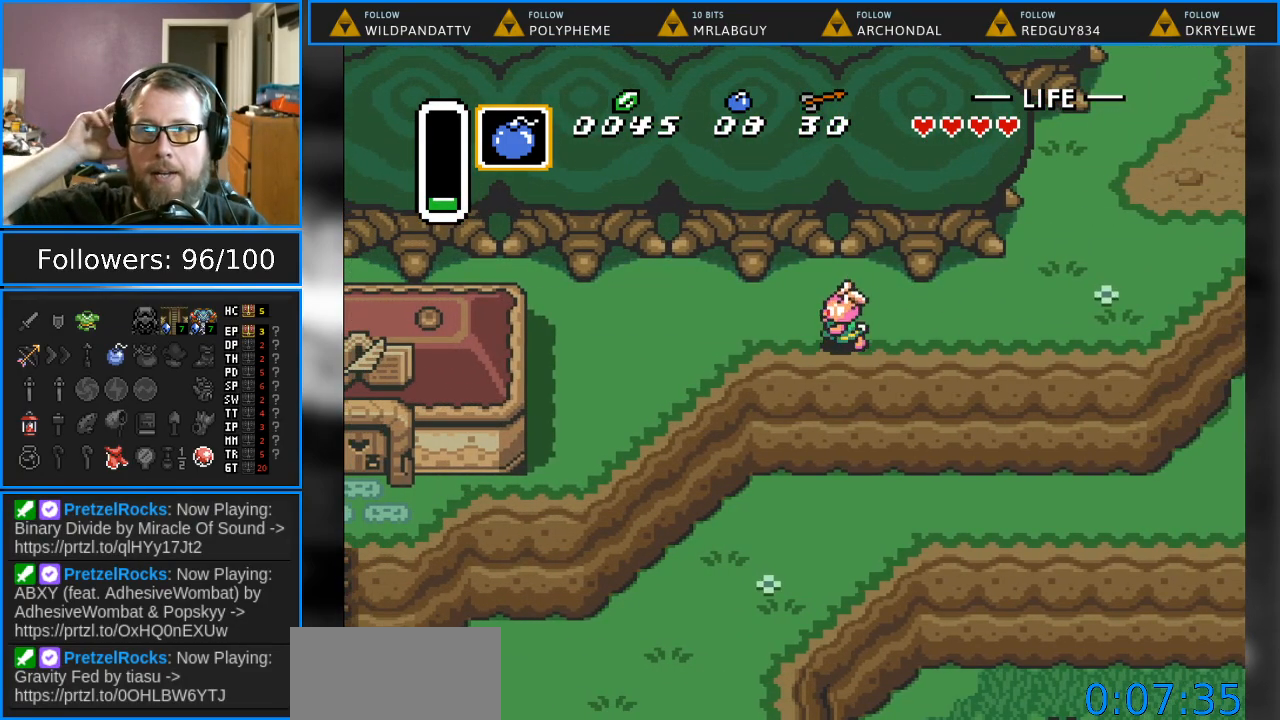
{"buttons": ["DPAD_LEFT"], "events": [[17, "DPAD_DOWN", "down"], [117, "DPAD_DOWN", "up"]]}
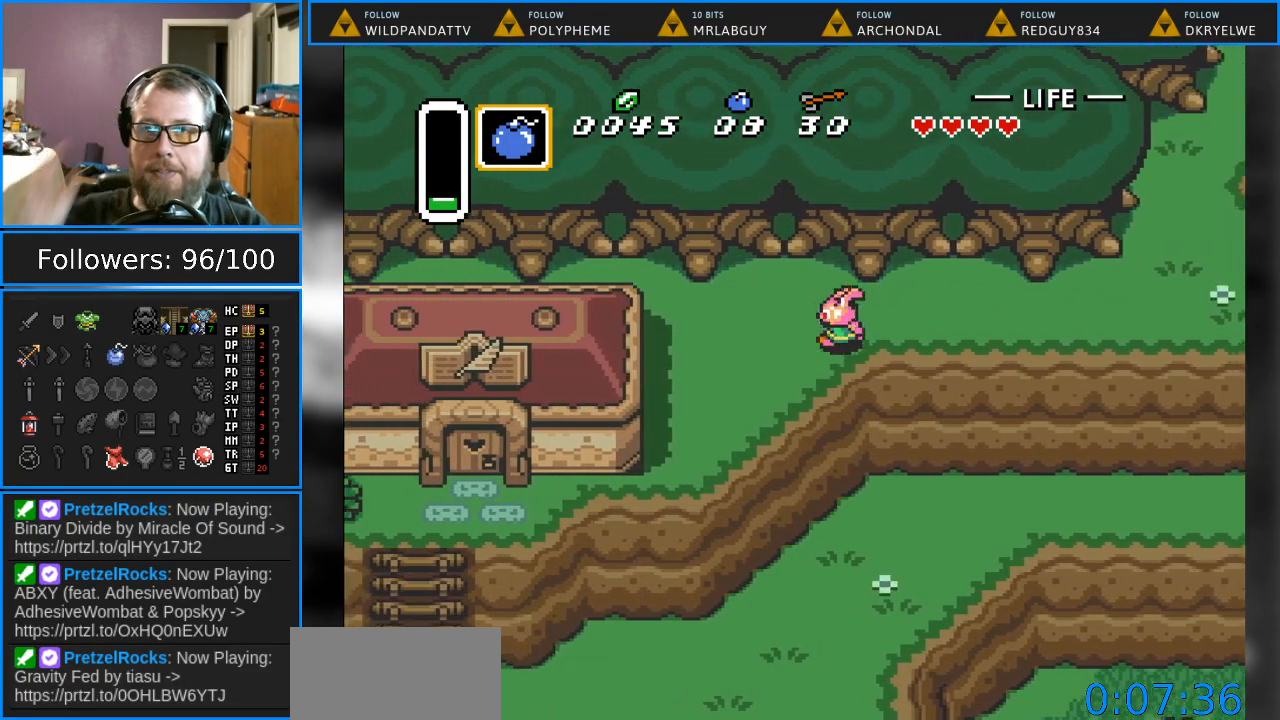
{"buttons": ["DPAD_DOWN", "DPAD_LEFT"], "events": [[350, "DPAD_DOWN", "down"]]}
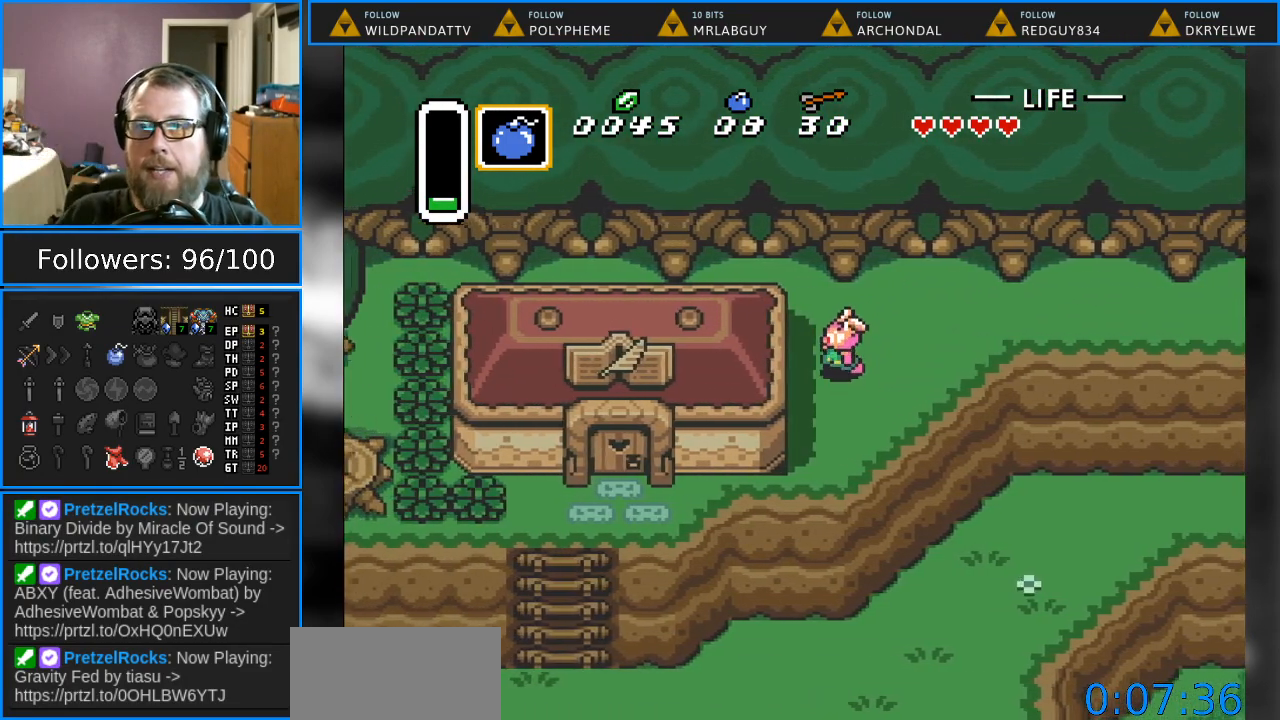
{"buttons": ["DPAD_DOWN"], "events": [[333, "DPAD_LEFT", "up"]]}
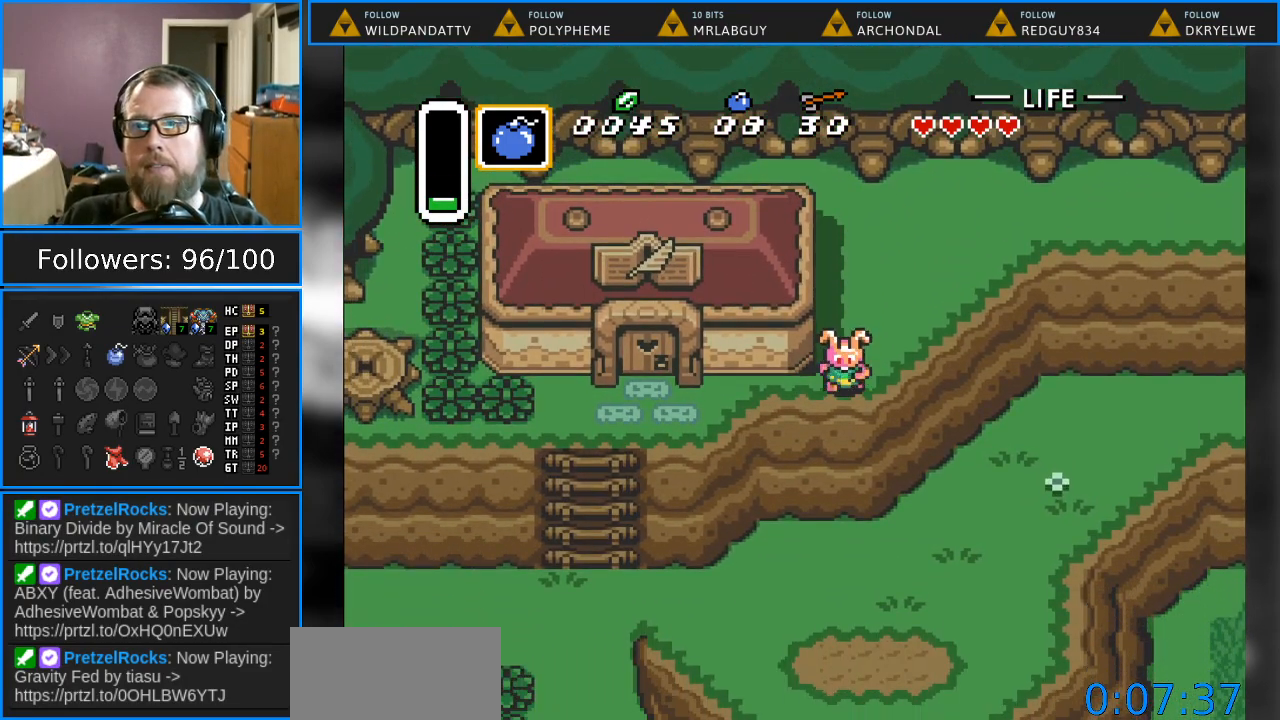
{"buttons": ["DPAD_DOWN"], "events": []}
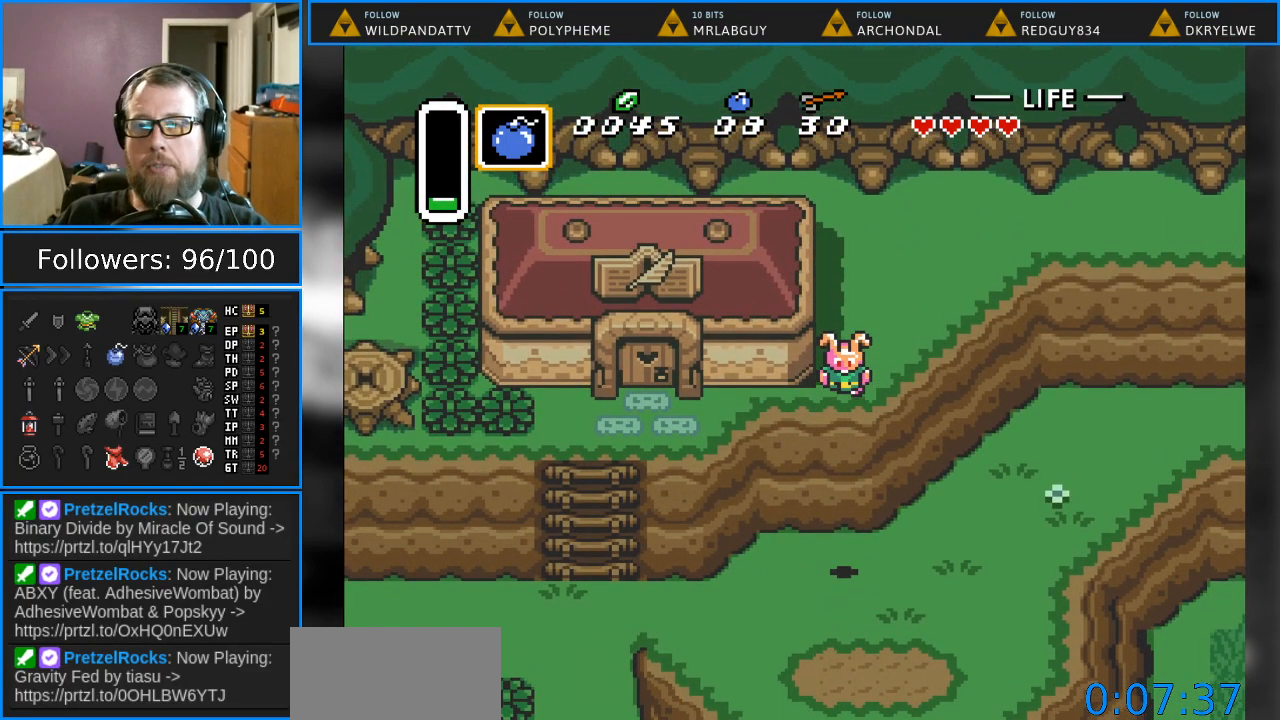
{"buttons": ["DPAD_LEFT"], "events": [[233, "DPAD_LEFT", "down"], [267, "DPAD_DOWN", "up"]]}
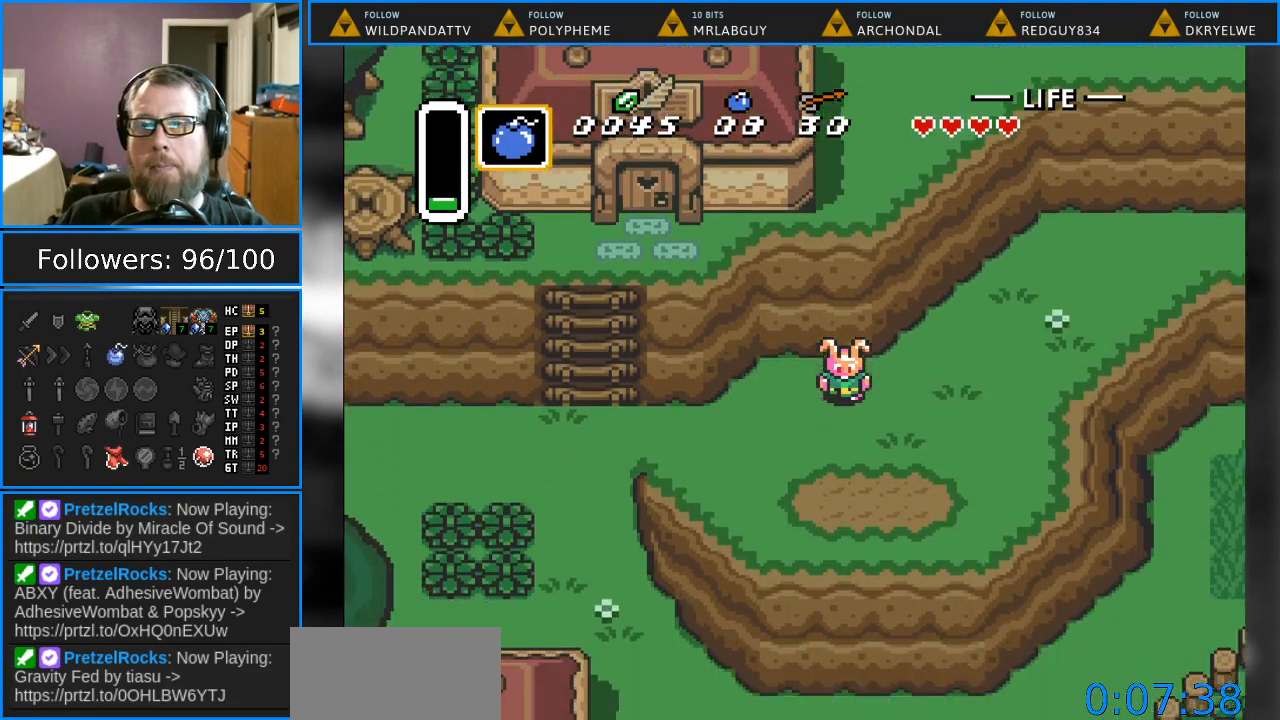
{"buttons": ["DPAD_LEFT"], "events": [[17, "DPAD_DOWN", "down"], [233, "DPAD_DOWN", "up"]]}
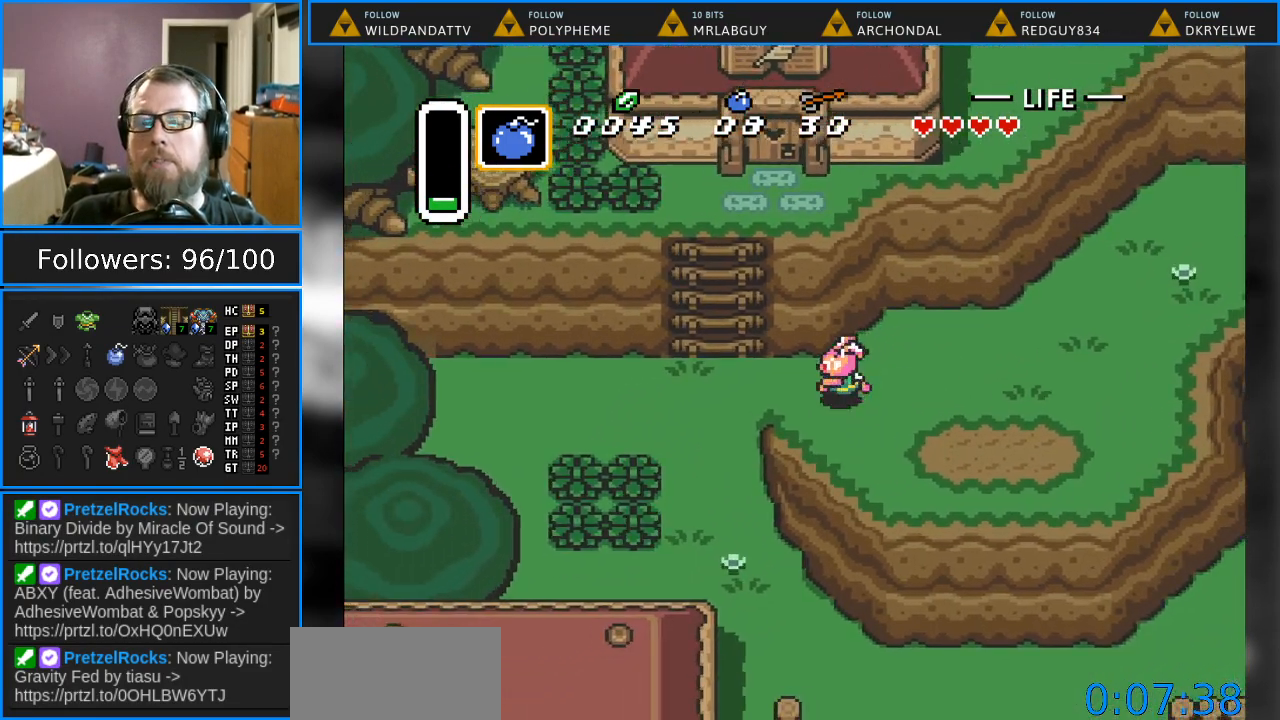
{"buttons": ["DPAD_UP"], "events": [[333, "DPAD_UP", "down"], [367, "DPAD_LEFT", "up"]]}
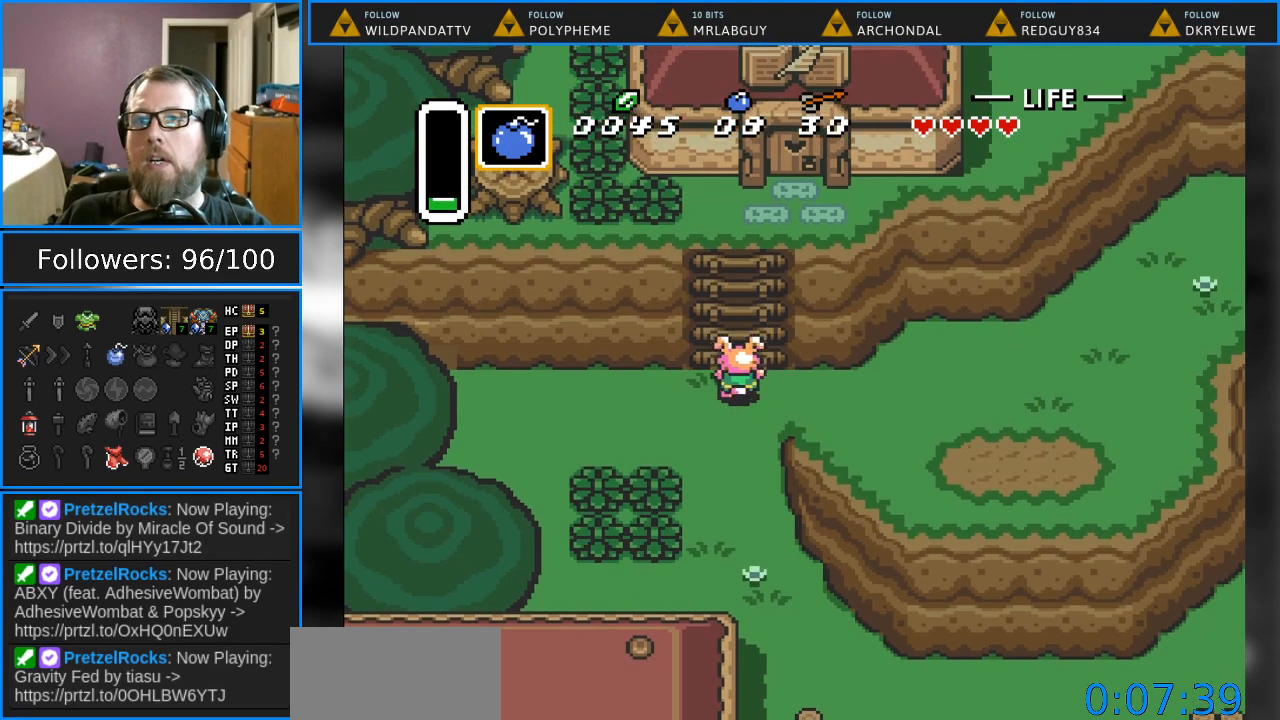
{"buttons": ["DPAD_UP"], "events": []}
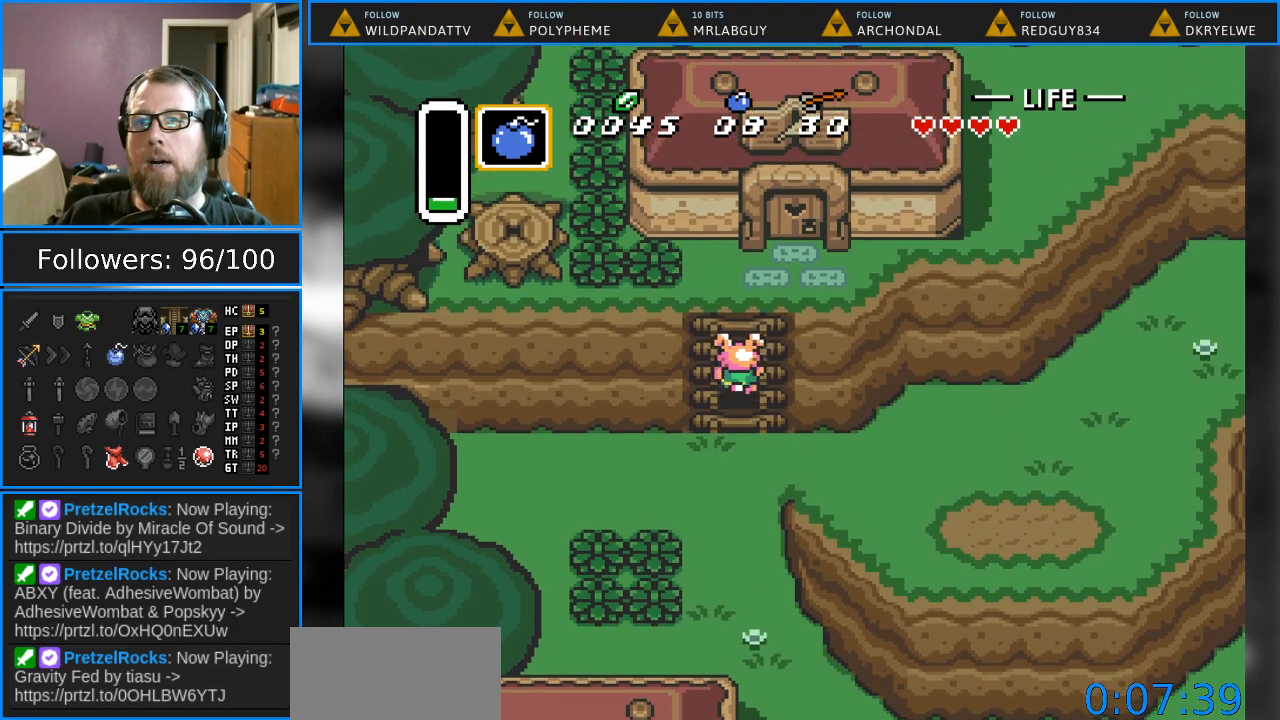
{"buttons": ["DPAD_UP"], "events": []}
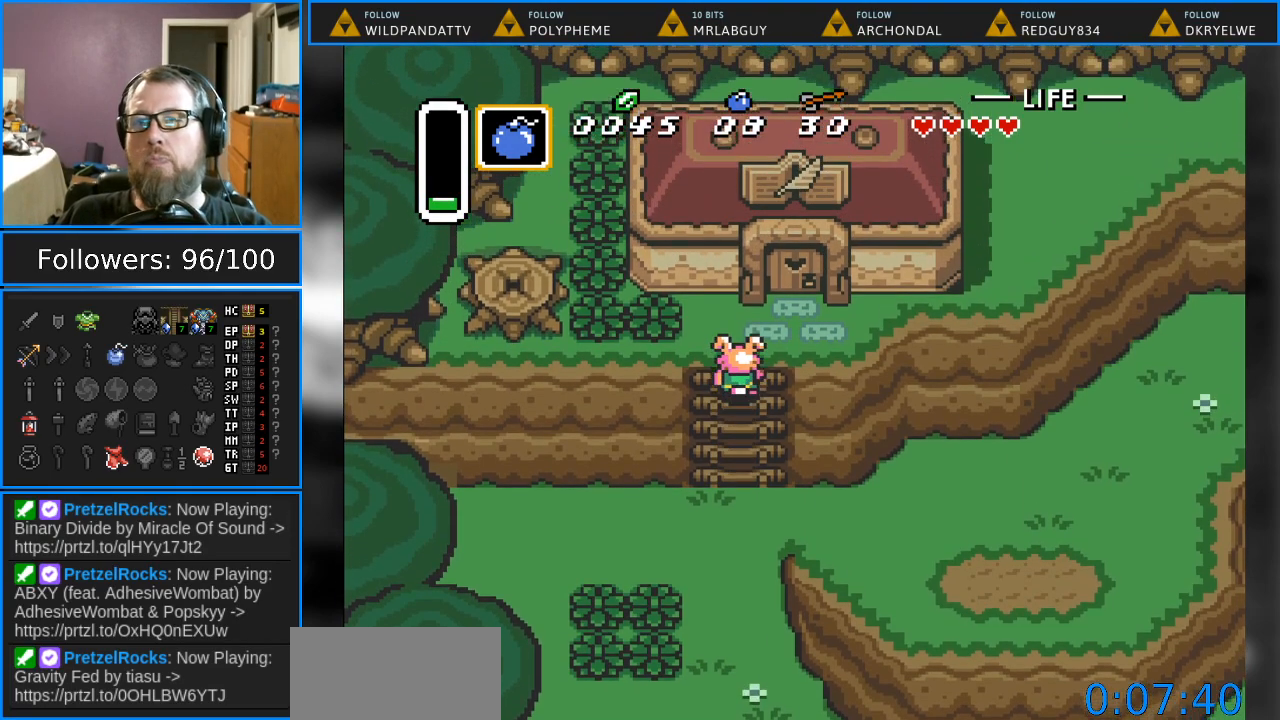
{"buttons": ["DPAD_RIGHT"], "events": [[317, "DPAD_RIGHT", "down"], [367, "DPAD_UP", "up"]]}
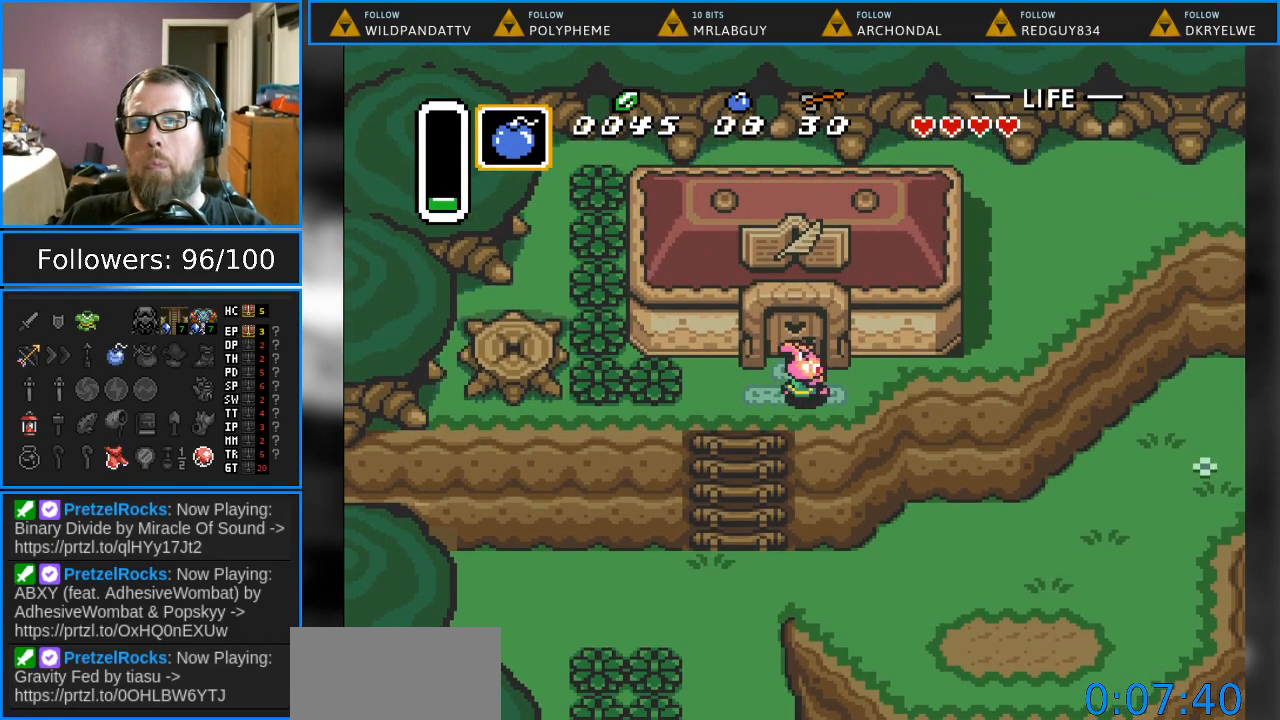
{"buttons": ["DPAD_UP"], "events": [[17, "DPAD_UP", "down"], [67, "DPAD_RIGHT", "up"]]}
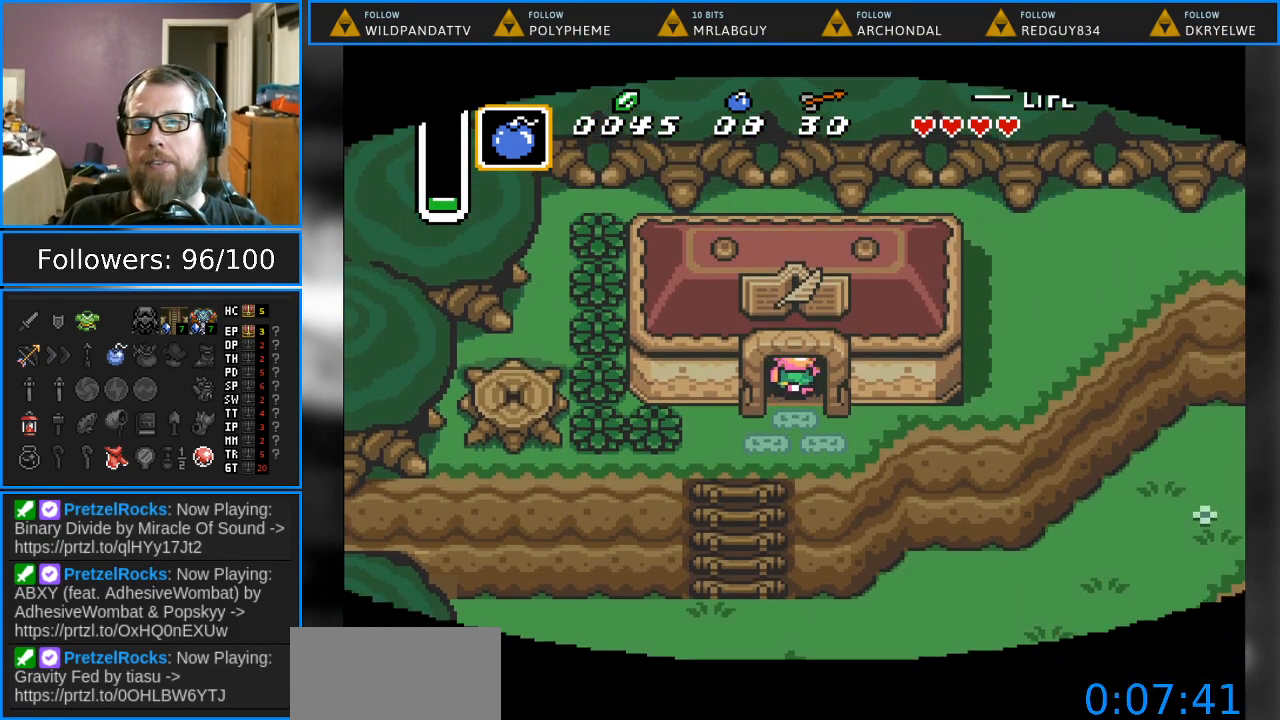
{"buttons": [], "events": [[467, "DPAD_UP", "up"]]}
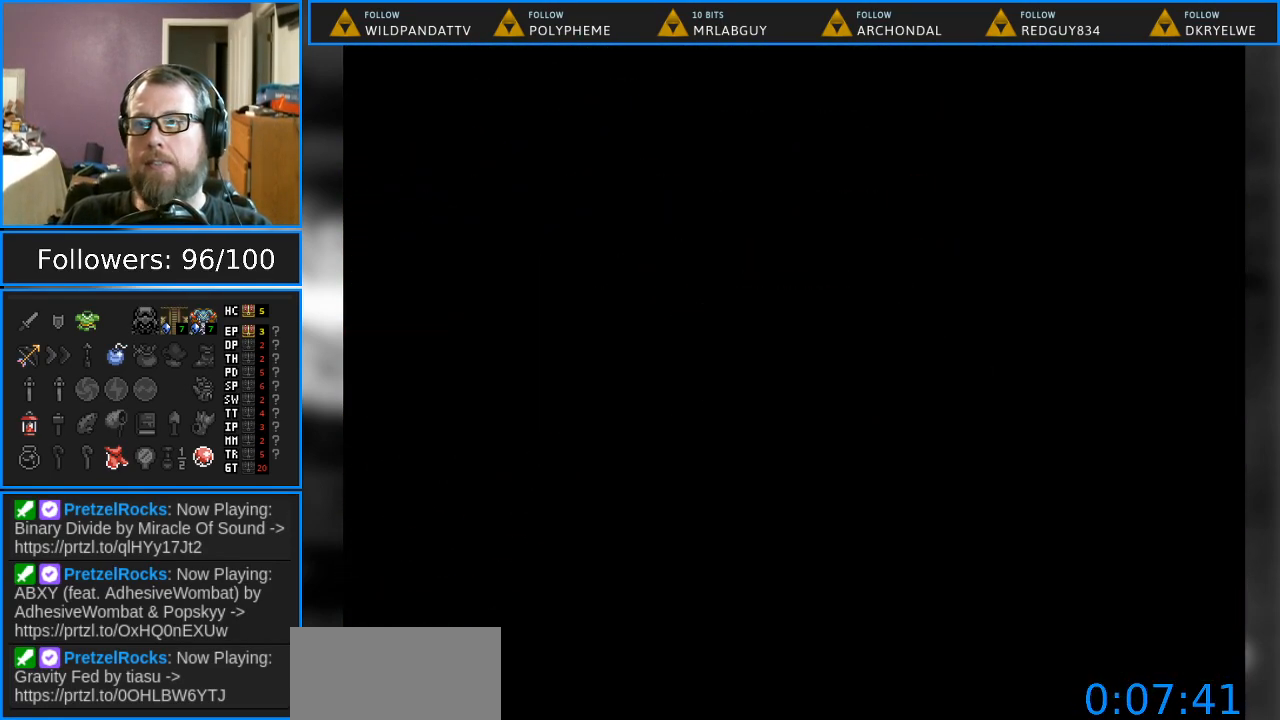
{"buttons": [], "events": []}
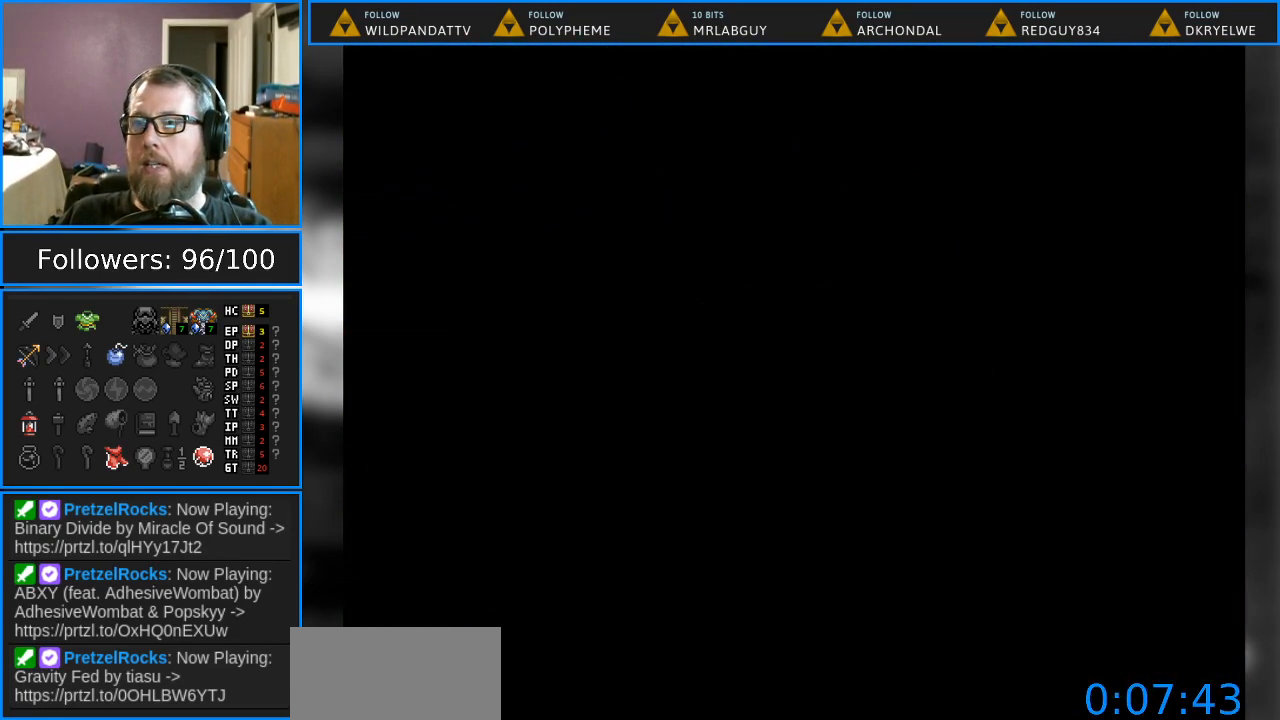
{"buttons": [], "events": []}
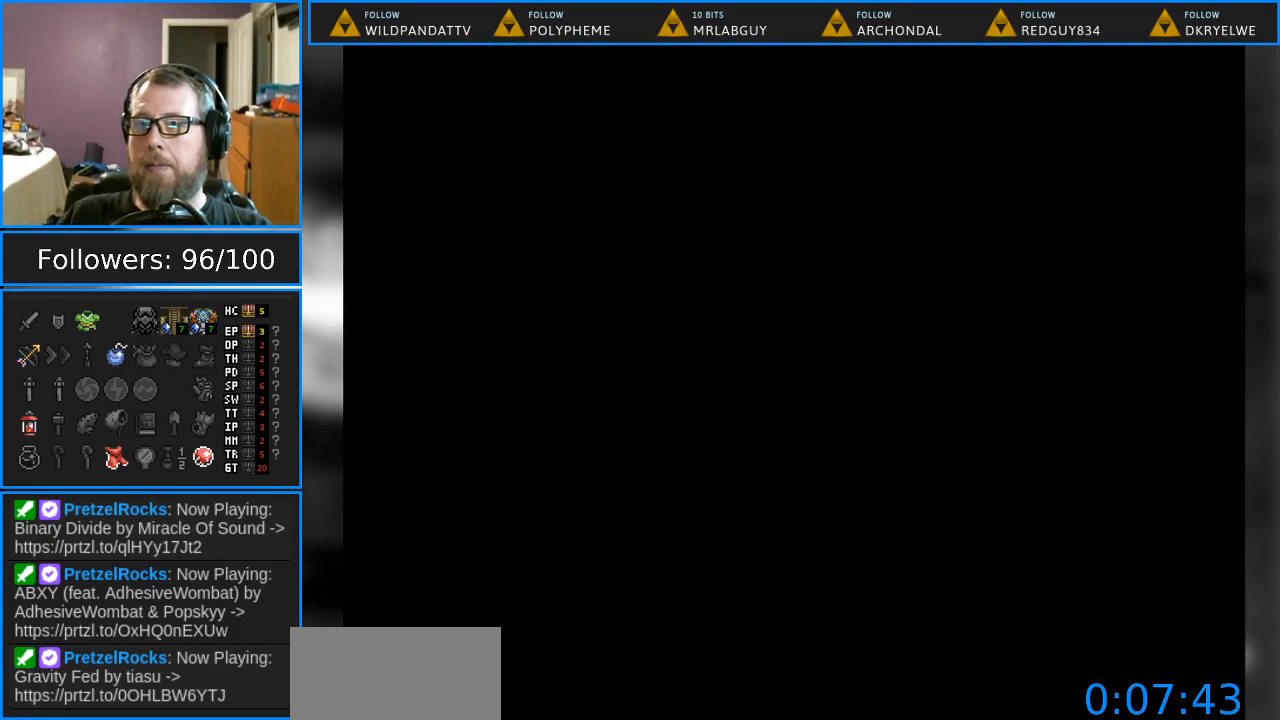
{"buttons": [], "events": []}